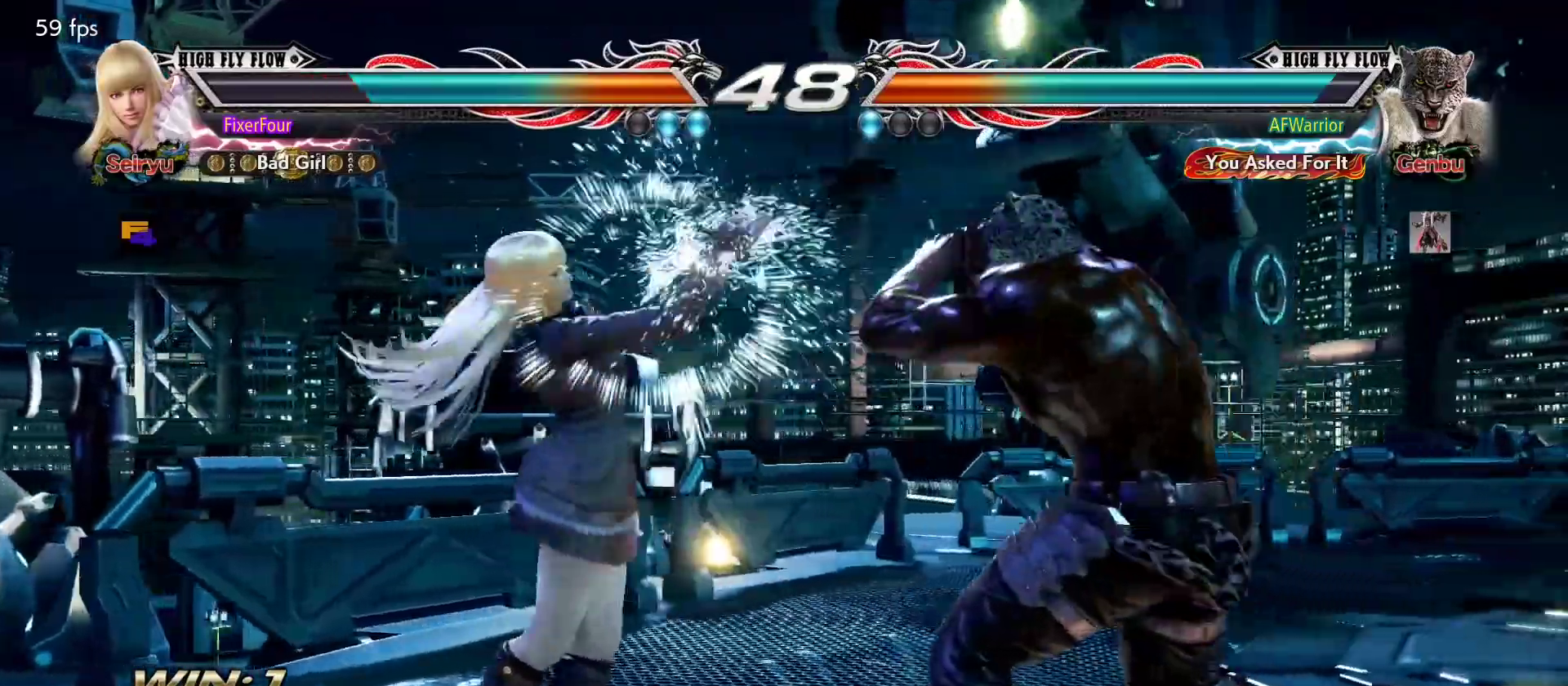
Gameplay with a controller (PlayStation layout); each line is a JSON object with the inputs held at the frame after it. "events" lists button and stick changes between this image and that frame as [ms after this image, input, new state], when the widget could be followed in between. Not read: DPAD_DOWN DPAD_LEFT DPAD_RIGHT DPAD_UP L3 R3 SELECT START right_stick.
{"buttons": [], "left_stick": "center", "events": [[283, "left_stick", "down-right"], [334, "SQUARE", "down"], [400, "SQUARE", "up"], [400, "left_stick", "center"]]}
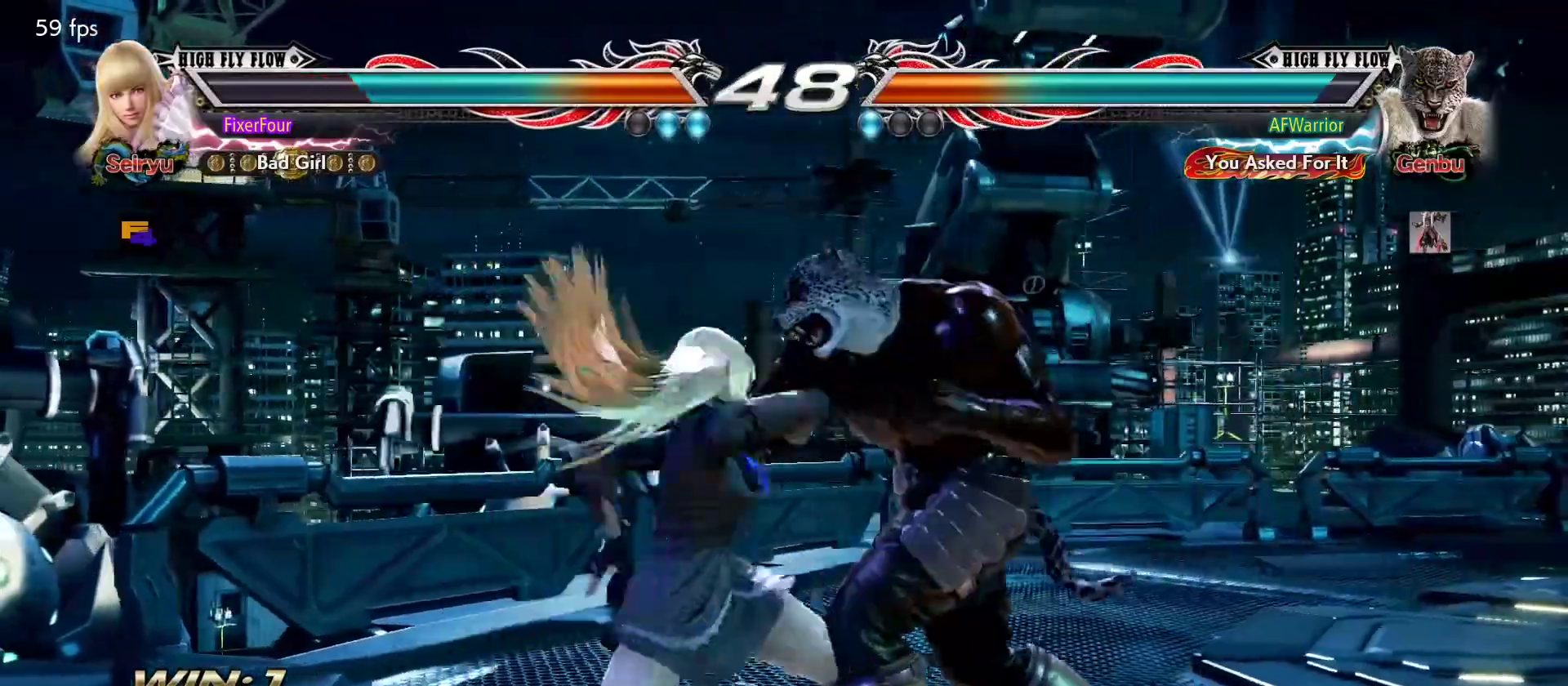
{"buttons": ["SQUARE"], "left_stick": "down"}
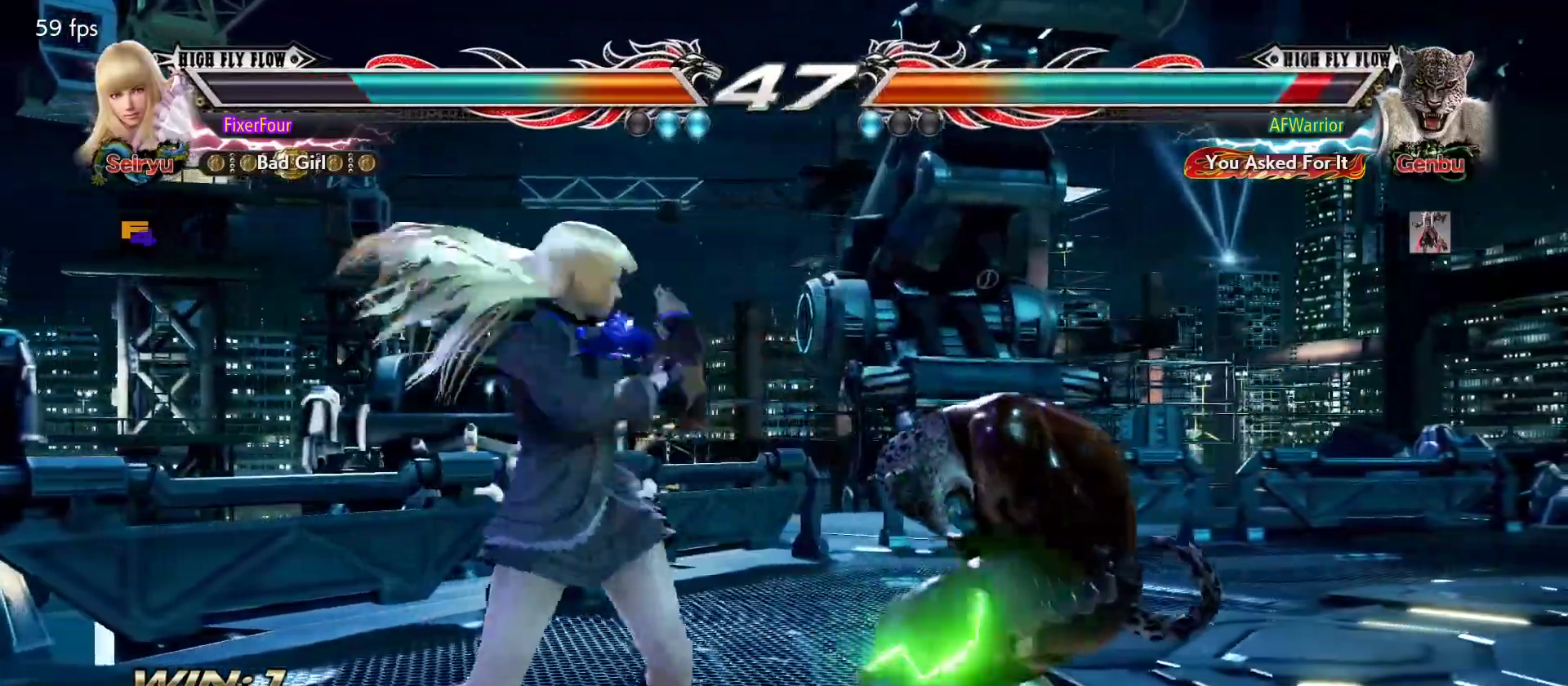
{"buttons": [], "left_stick": "center", "events": [[50, "TRIANGLE", "down"], [50, "left_stick", "center"], [67, "SQUARE", "up"], [133, "TRIANGLE", "up"], [450, "CIRCLE", "down"], [500, "CIRCLE", "up"]]}
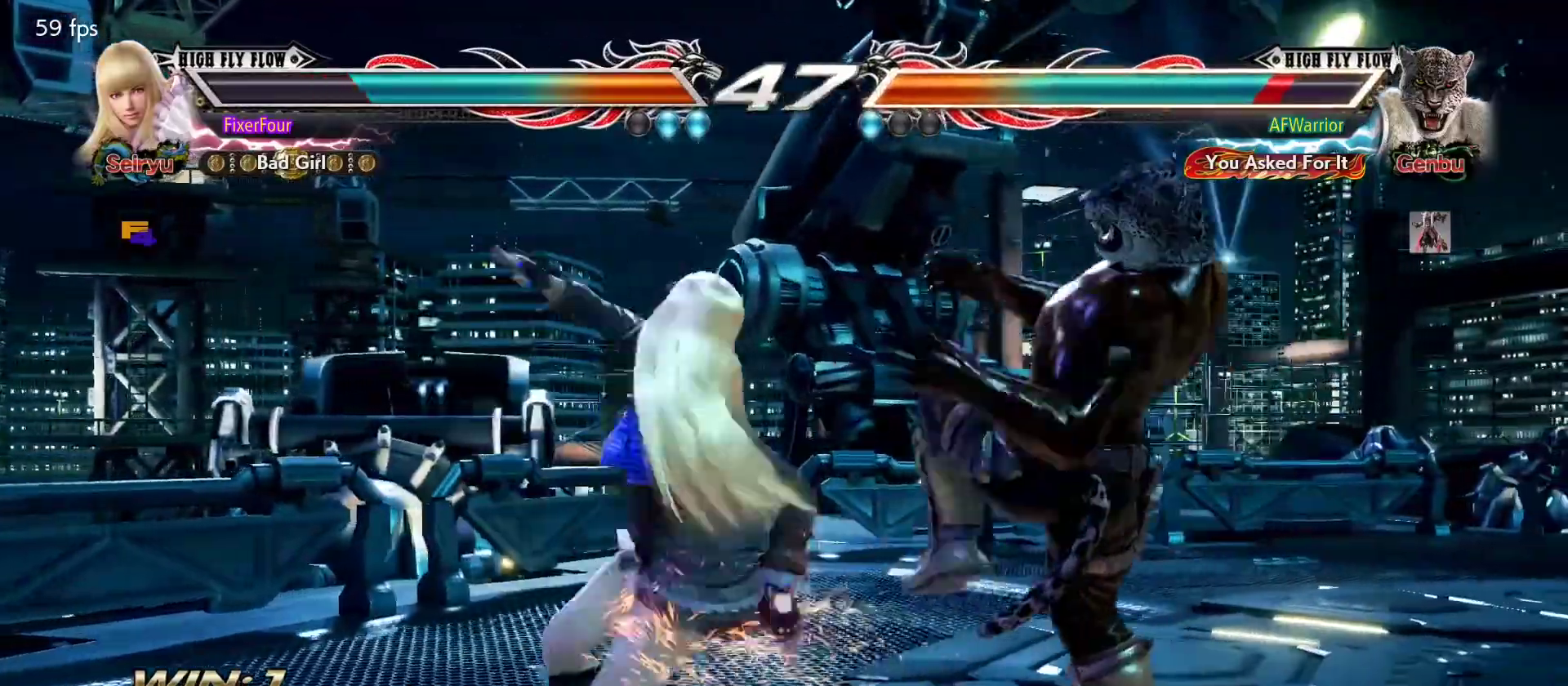
{"buttons": [], "left_stick": "center", "events": []}
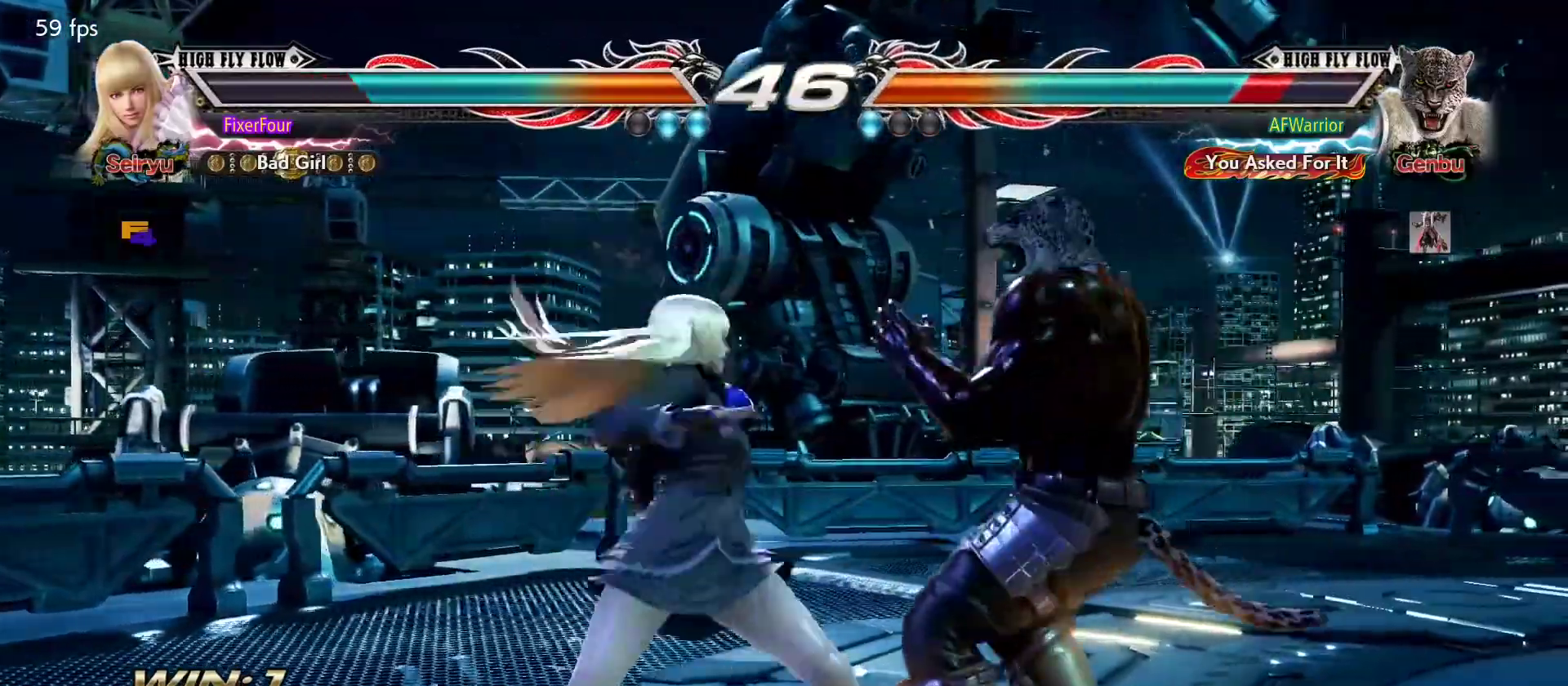
{"buttons": [], "left_stick": "left", "events": [[467, "left_stick", "left"]]}
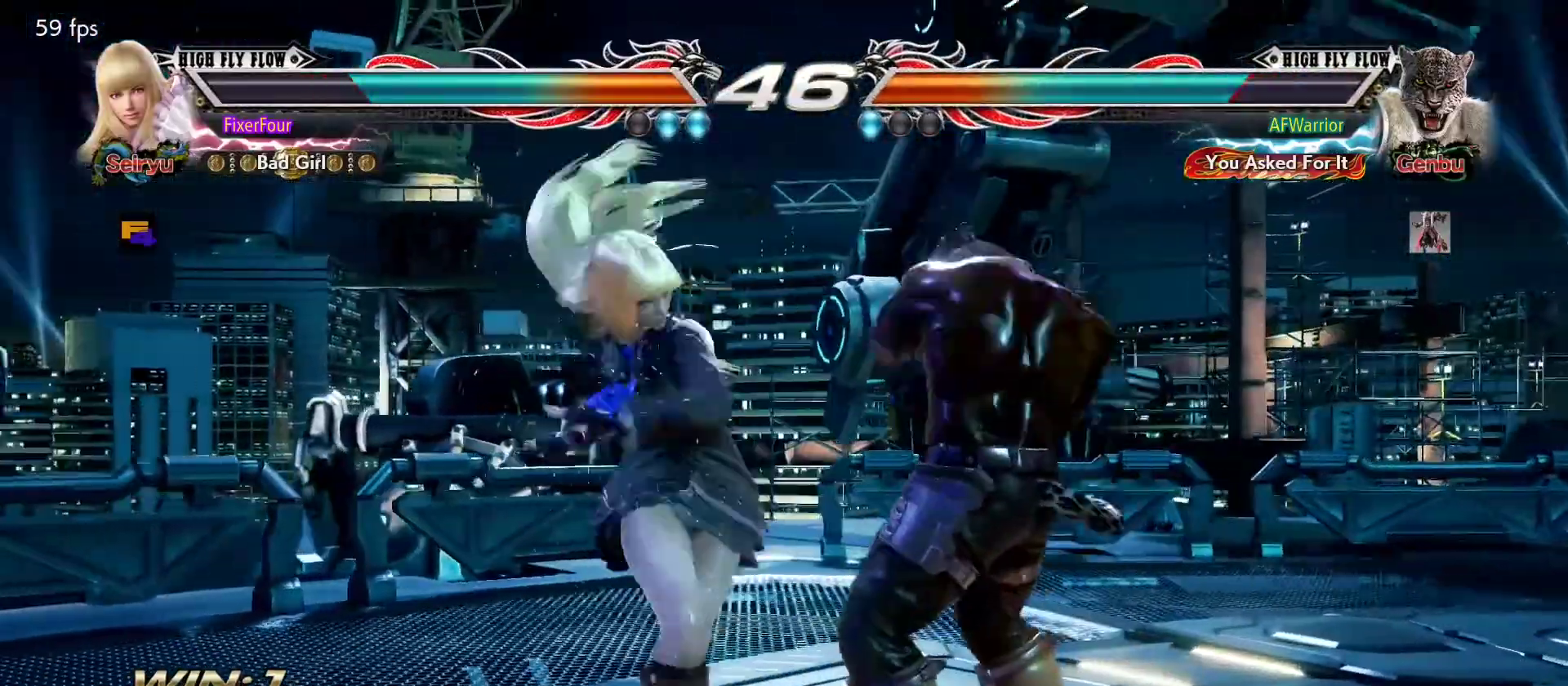
{"buttons": ["SQUARE"], "left_stick": "down-left", "events": [[401, "left_stick", "down-left"], [484, "SQUARE", "down"]]}
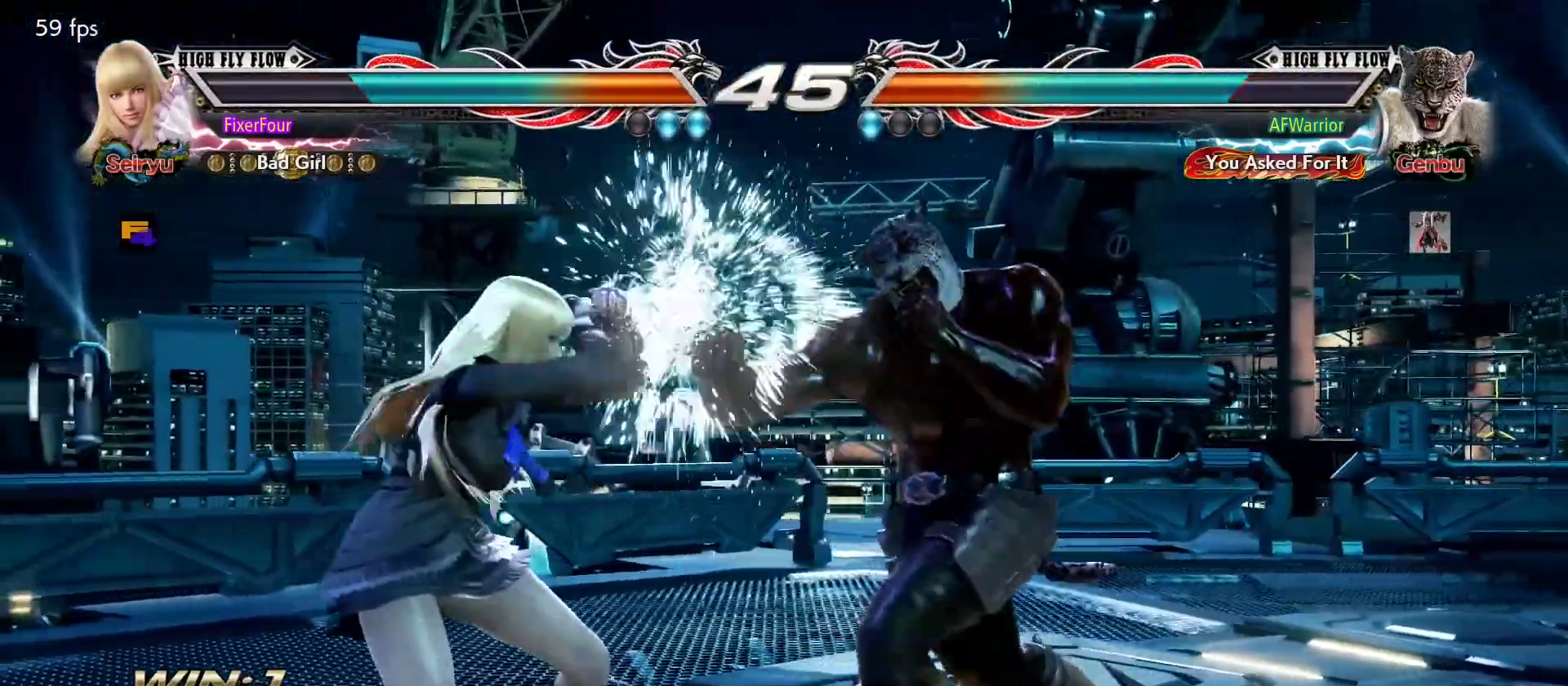
{"buttons": [], "left_stick": "center", "events": [[17, "SQUARE", "up"], [117, "SQUARE", "down"], [183, "SQUARE", "up"], [300, "left_stick", "center"]]}
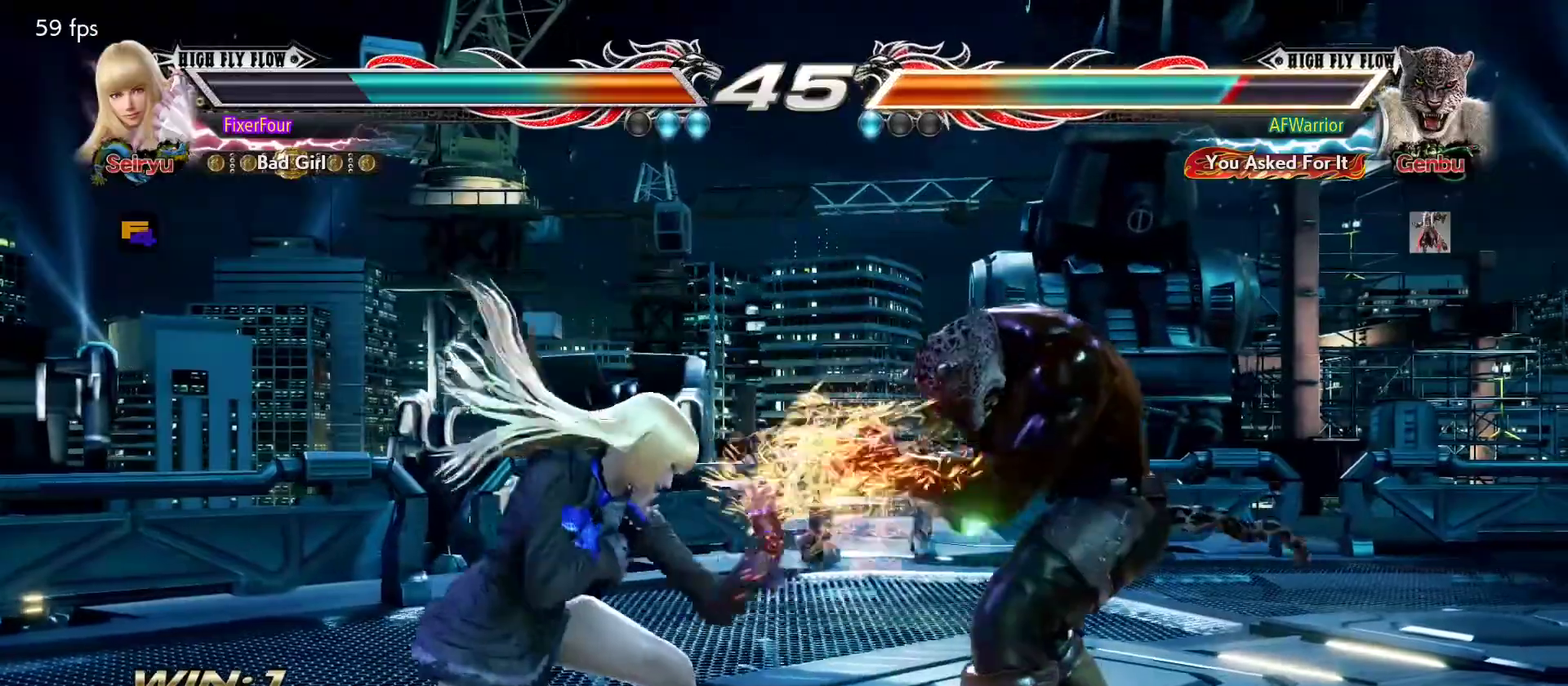
{"buttons": [], "left_stick": "center", "events": [[100, "left_stick", "down"], [134, "CROSS", "down"], [217, "CROSS", "up"], [284, "CROSS", "down"], [351, "CROSS", "up"], [401, "left_stick", "center"]]}
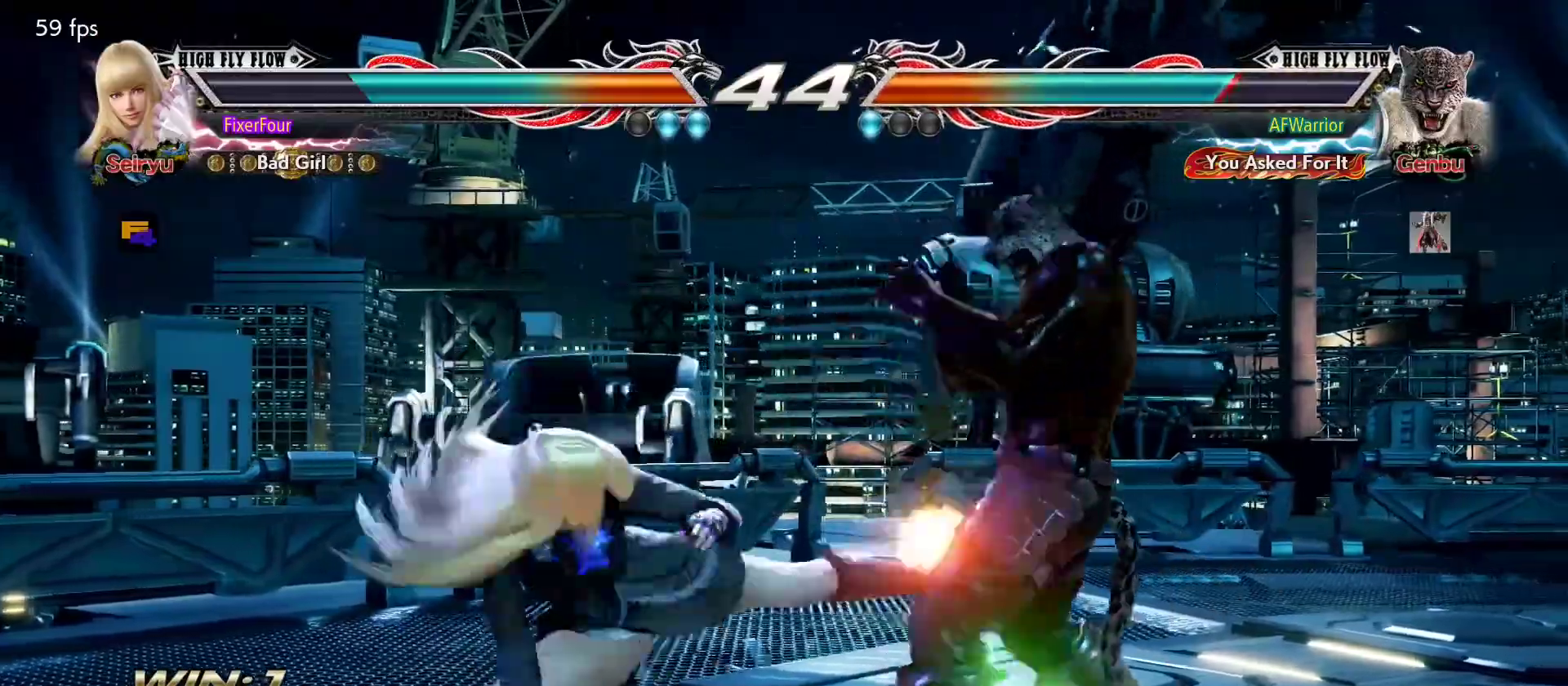
{"buttons": [], "left_stick": "left", "events": [[450, "left_stick", "left"]]}
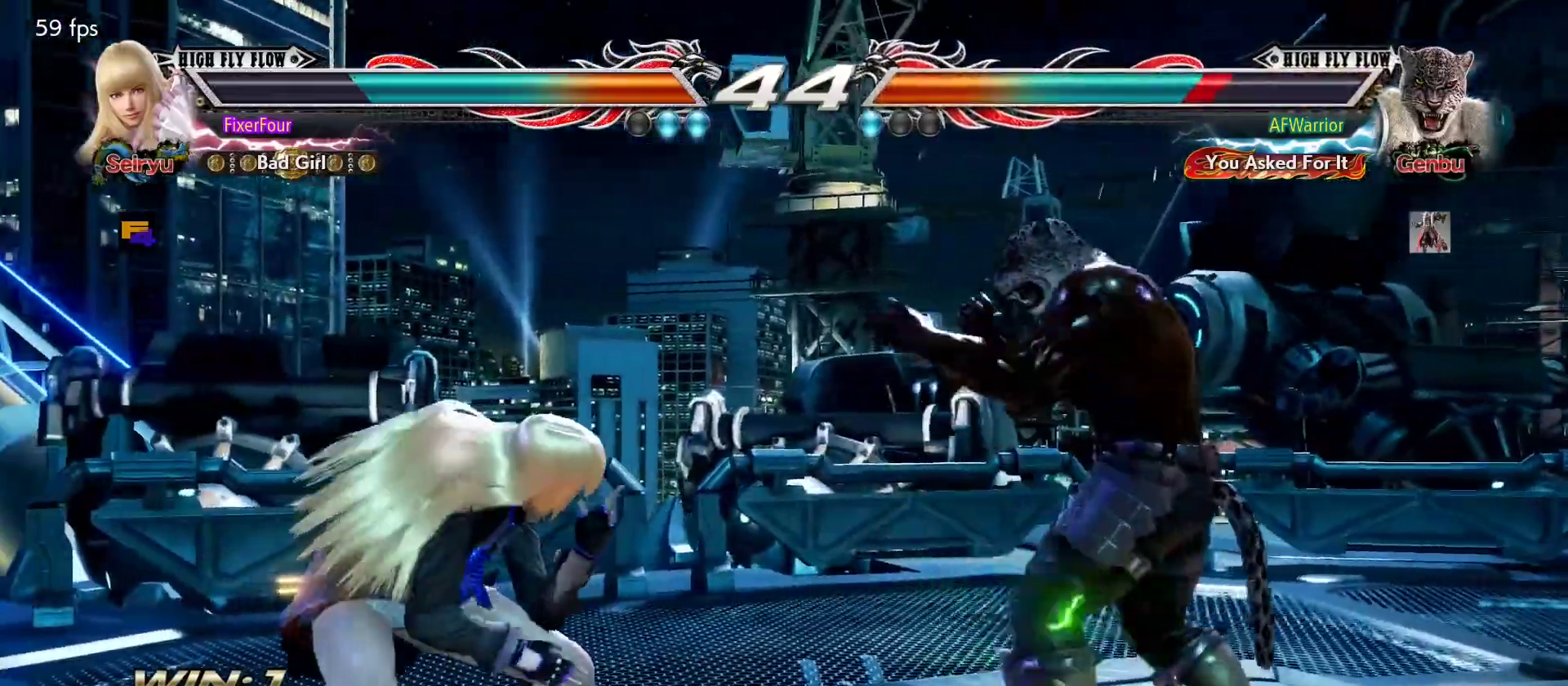
{"buttons": [], "left_stick": "center", "events": [[267, "left_stick", "center"], [317, "left_stick", "left"], [484, "left_stick", "center"]]}
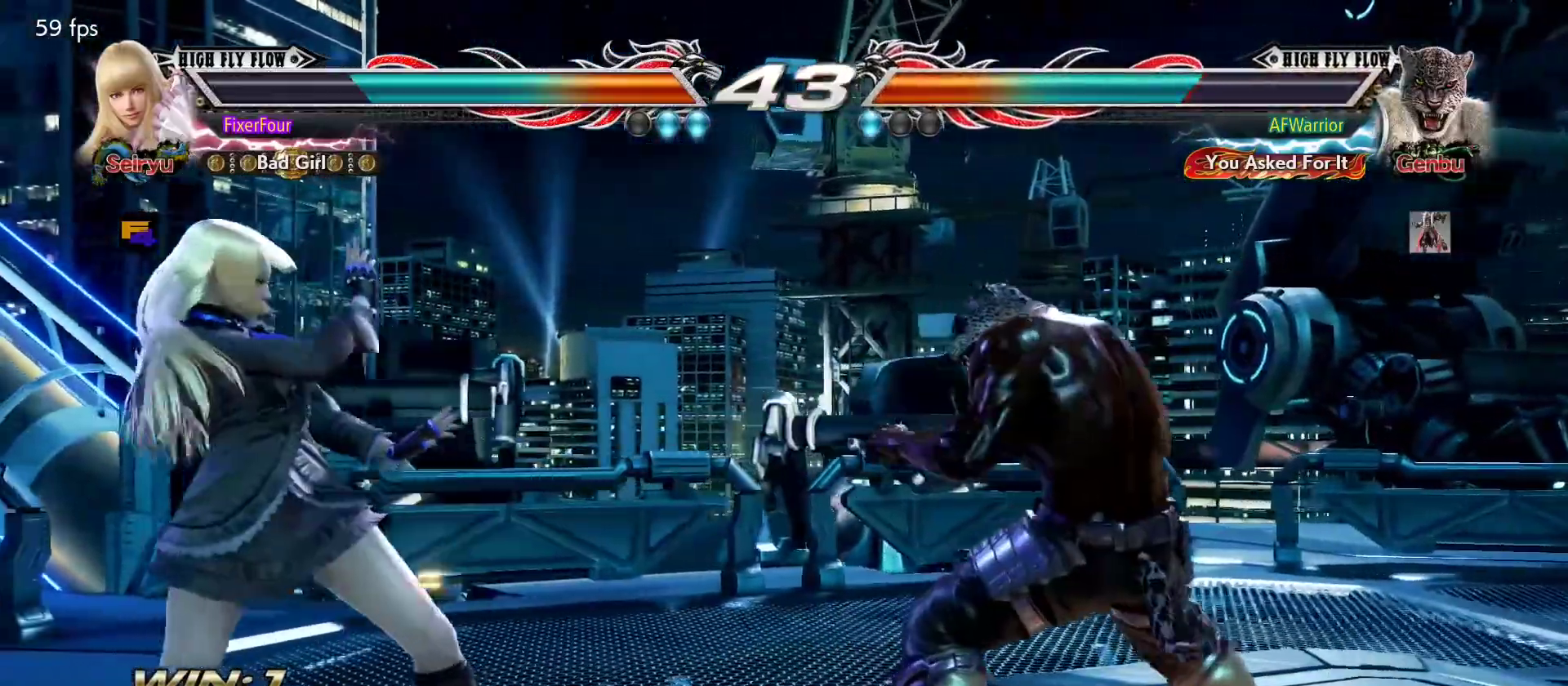
{"buttons": [], "left_stick": "left", "events": [[33, "left_stick", "down-right"], [100, "left_stick", "center"], [300, "left_stick", "left"]]}
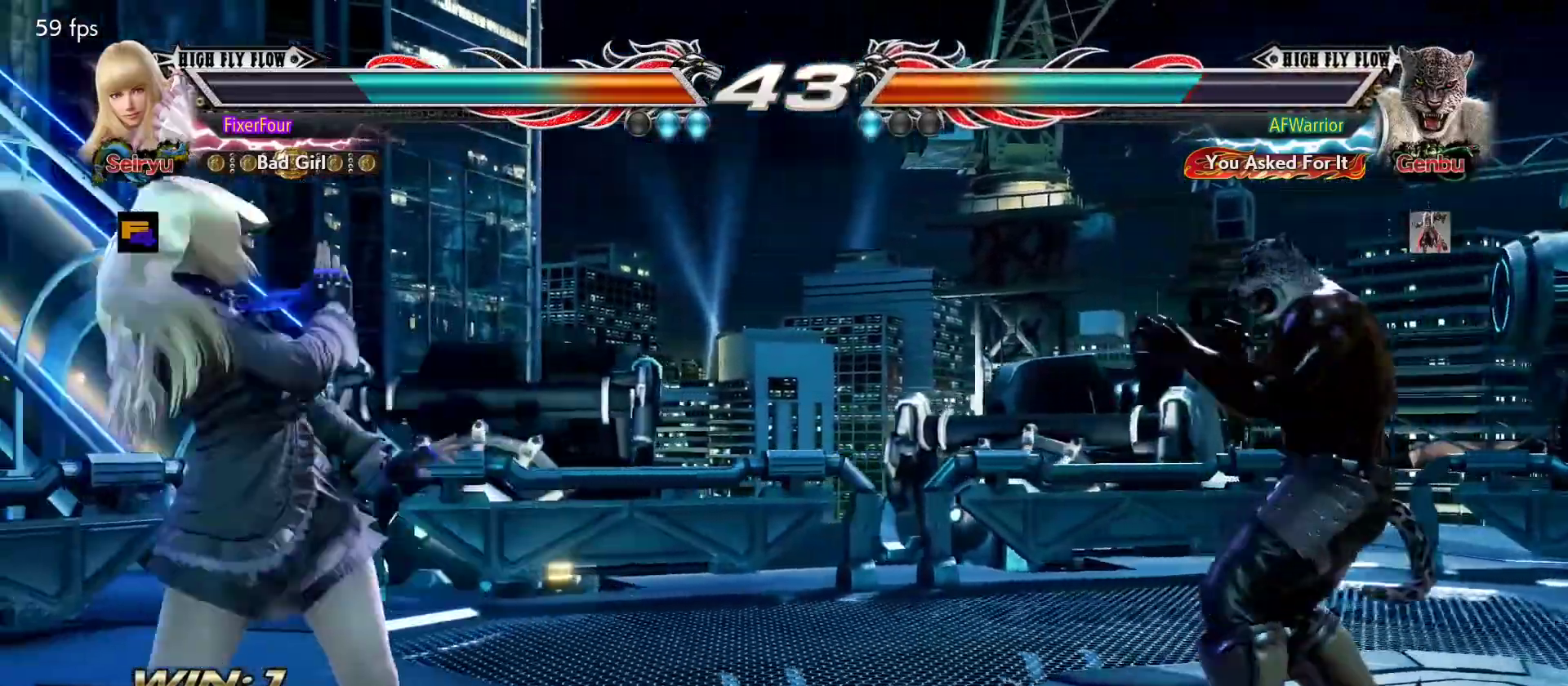
{"buttons": [], "left_stick": "up", "events": [[134, "left_stick", "center"], [184, "left_stick", "left"], [251, "left_stick", "center"], [501, "left_stick", "up"]]}
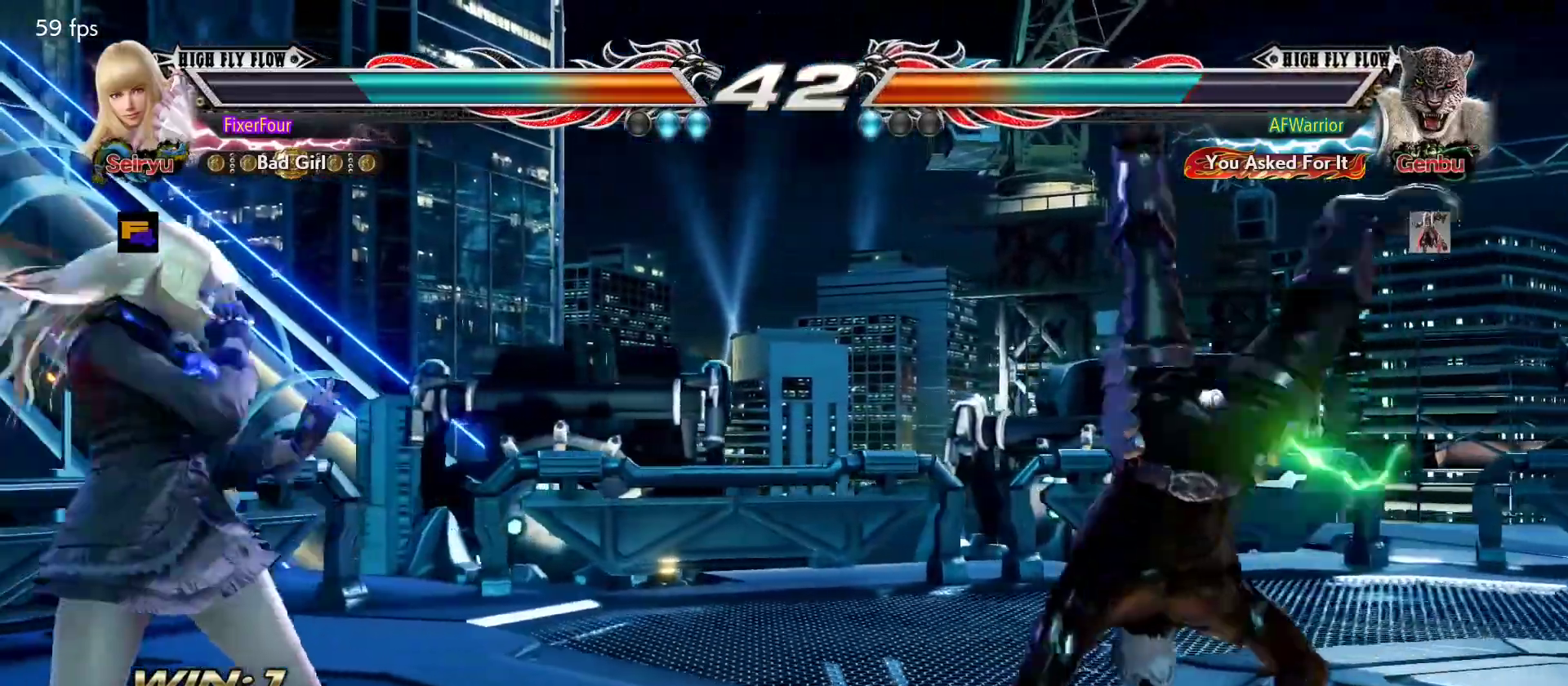
{"buttons": [], "left_stick": "center", "events": [[67, "left_stick", "center"], [200, "left_stick", "down-right"], [217, "TRIANGLE", "down"], [283, "TRIANGLE", "up"], [300, "left_stick", "center"]]}
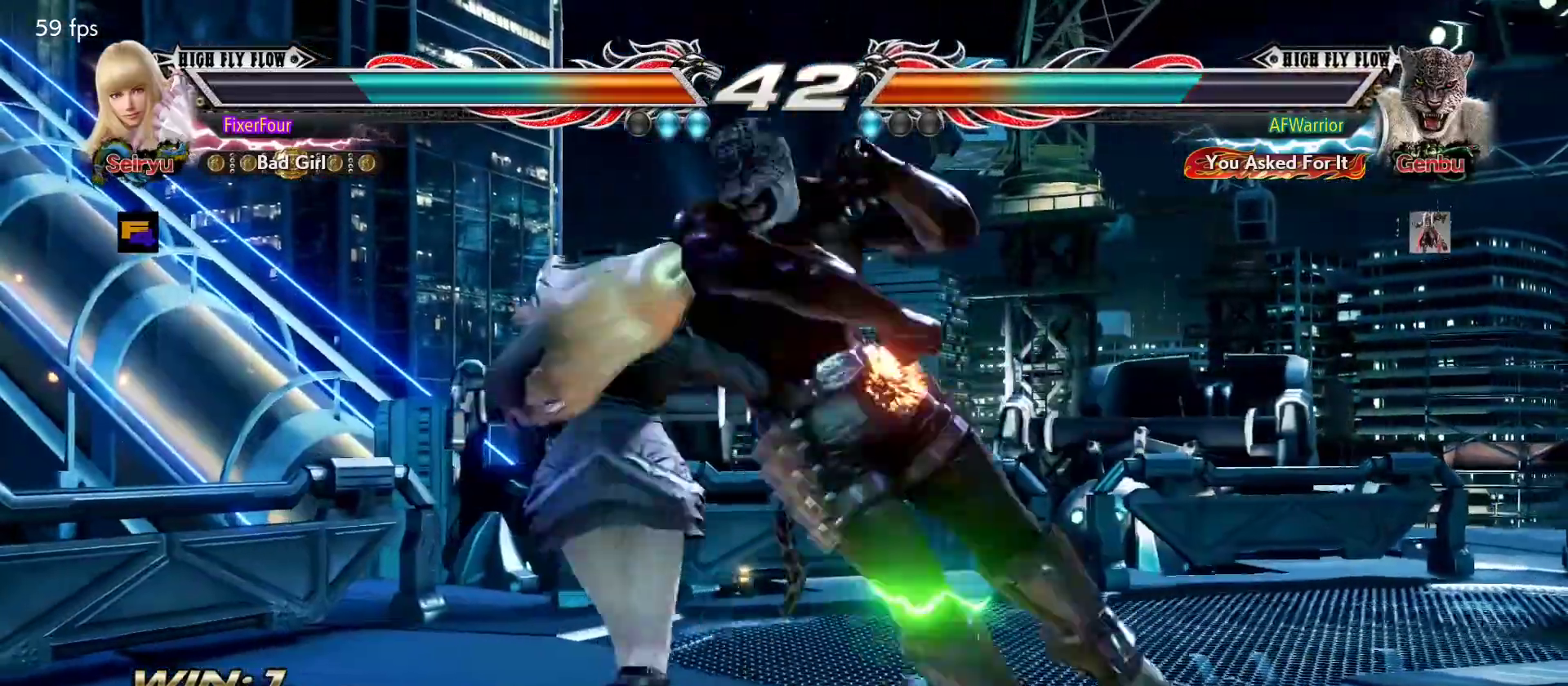
{"buttons": ["TRIANGLE"], "left_stick": "center", "events": [[367, "left_stick", "down-right"], [384, "TRIANGLE", "down"], [501, "left_stick", "center"]]}
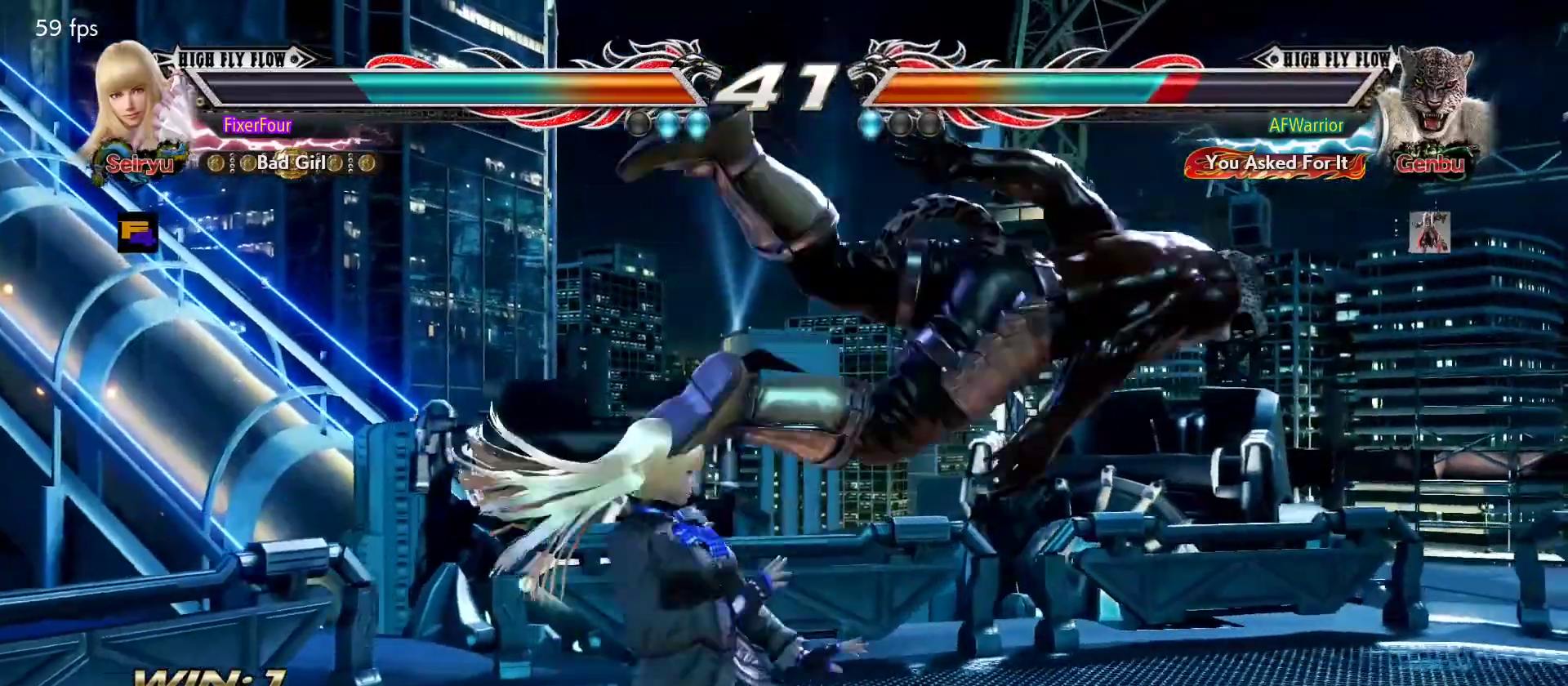
{"buttons": [], "left_stick": "center", "events": [[17, "TRIANGLE", "up"]]}
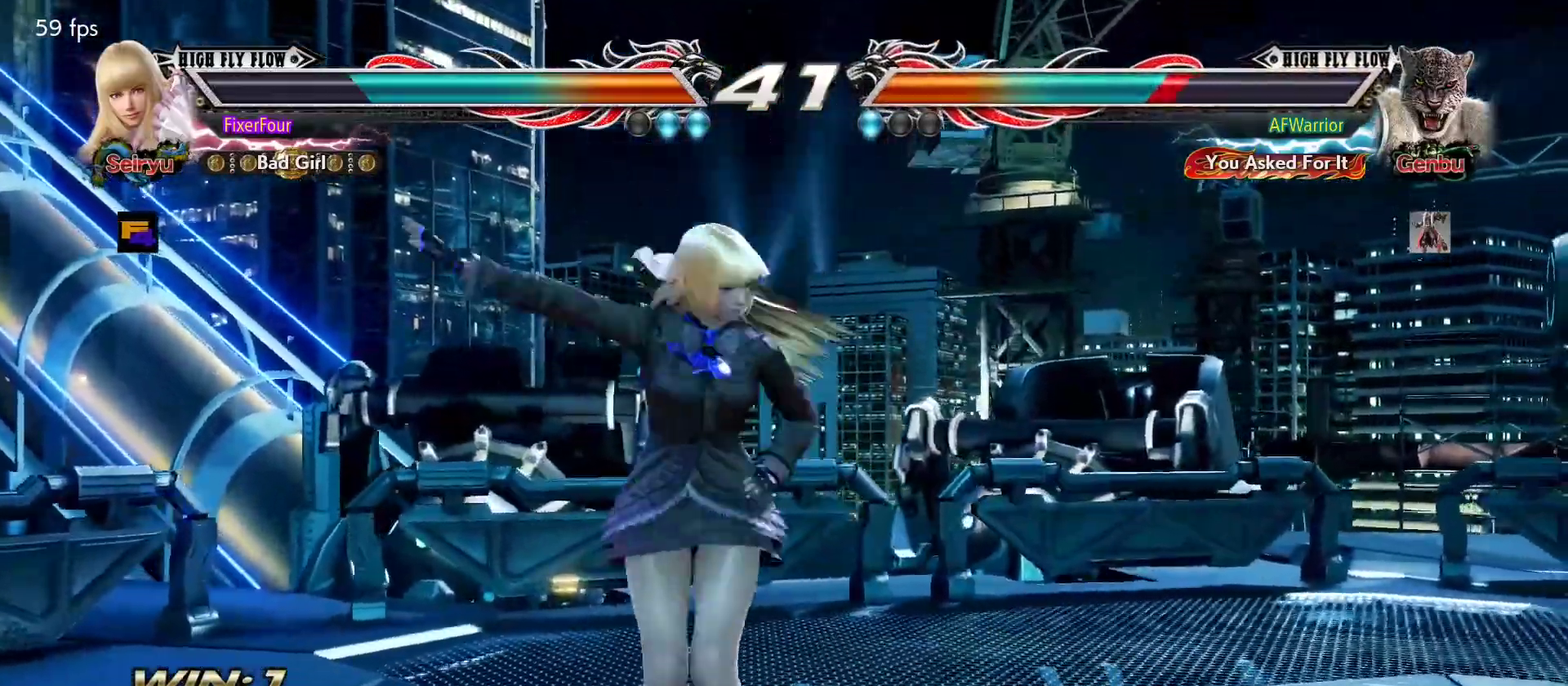
{"buttons": [], "left_stick": "center", "events": [[151, "left_stick", "down-right"], [167, "SQUARE", "down"], [284, "SQUARE", "up"], [301, "left_stick", "center"]]}
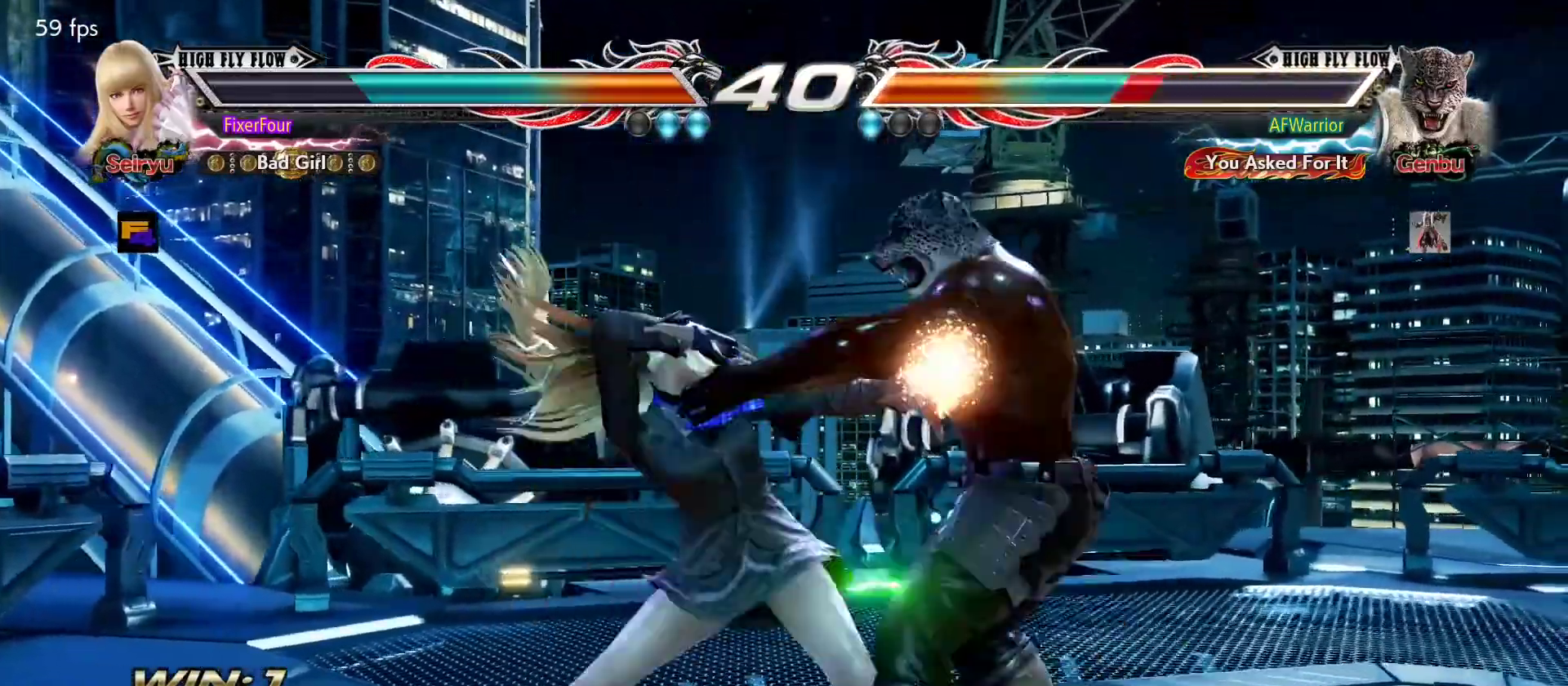
{"buttons": ["TRIANGLE"], "left_stick": "center", "events": [[250, "left_stick", "down"], [317, "SQUARE", "down"], [400, "SQUARE", "up"], [417, "TRIANGLE", "down"], [417, "left_stick", "center"]]}
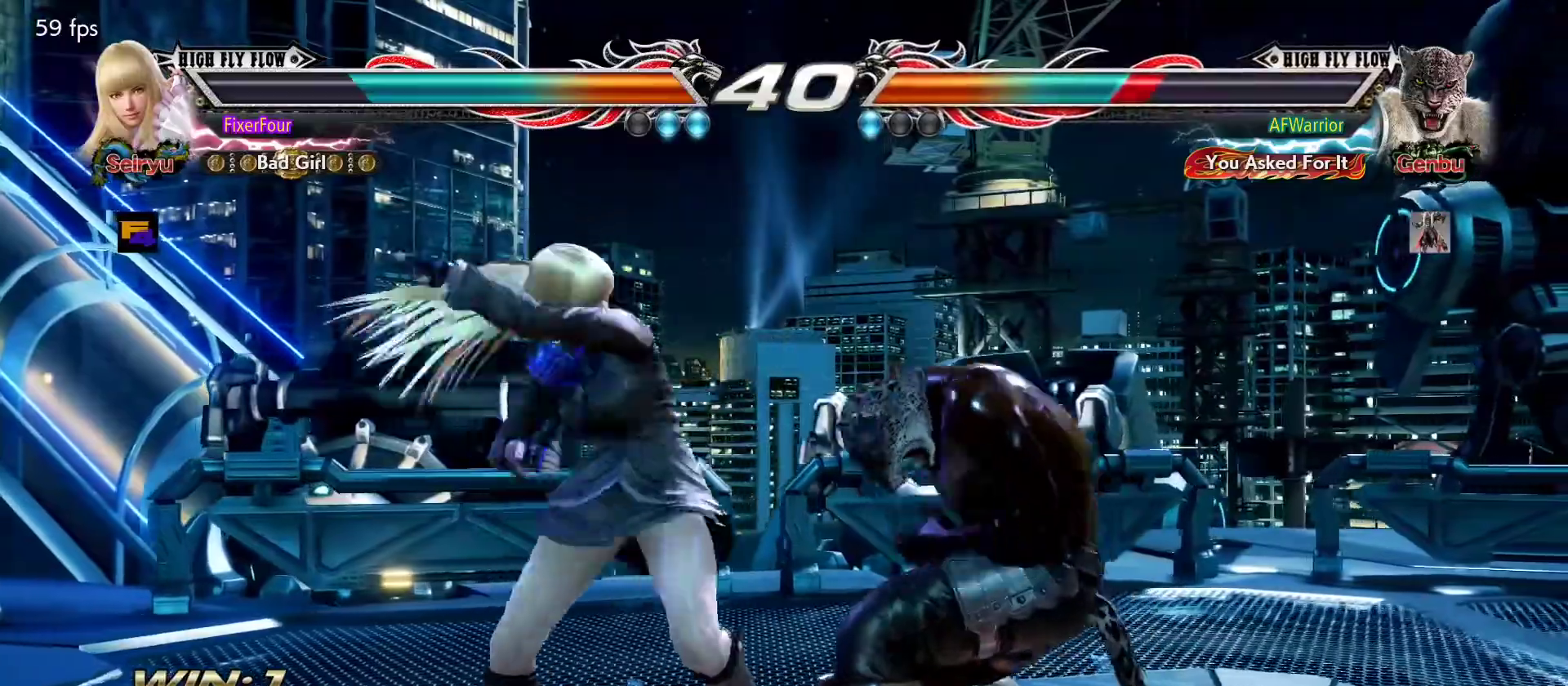
{"buttons": ["CIRCLE"], "left_stick": "center", "events": [[17, "TRIANGLE", "up"], [150, "CIRCLE", "down"], [184, "CIRCLE", "up"], [267, "CIRCLE", "down"], [334, "CIRCLE", "up"], [384, "CIRCLE", "down"]]}
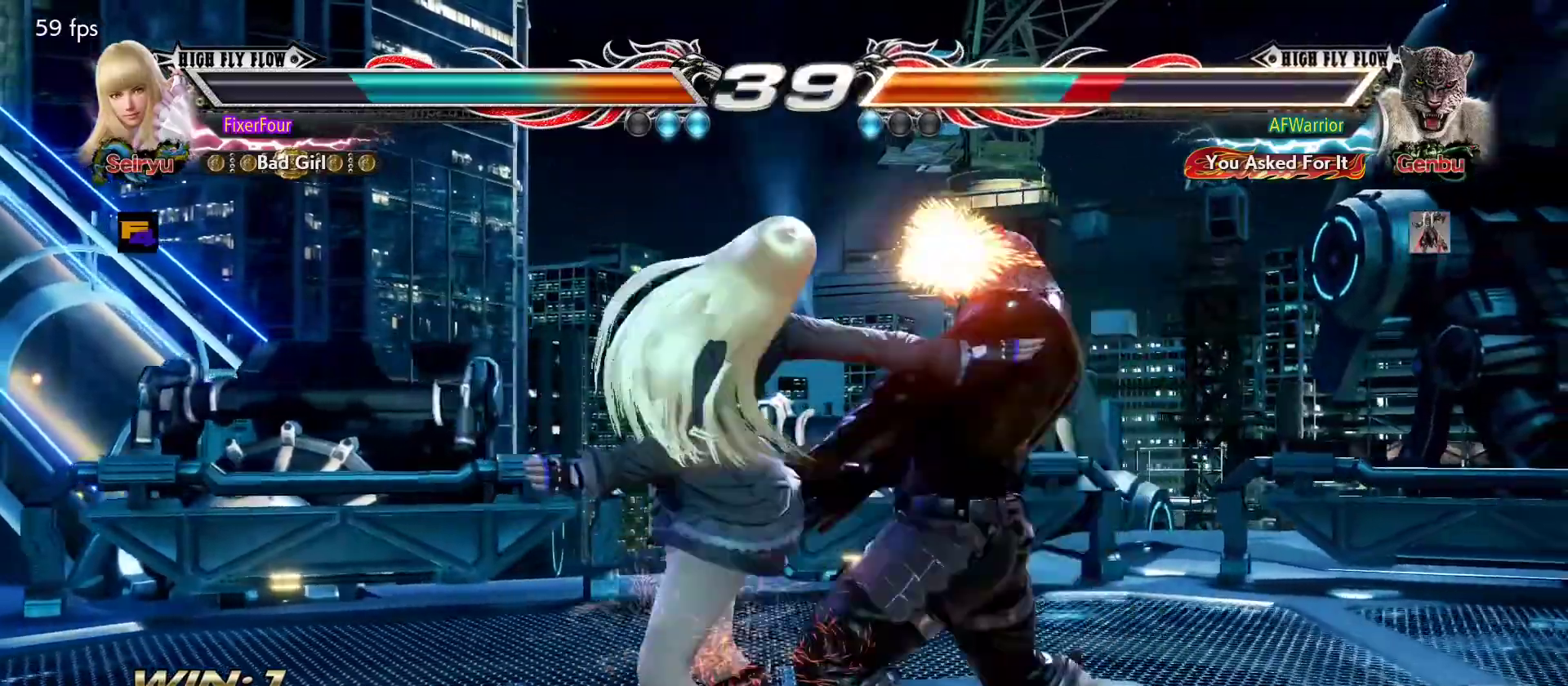
{"buttons": [], "left_stick": "center", "events": [[117, "CIRCLE", "up"]]}
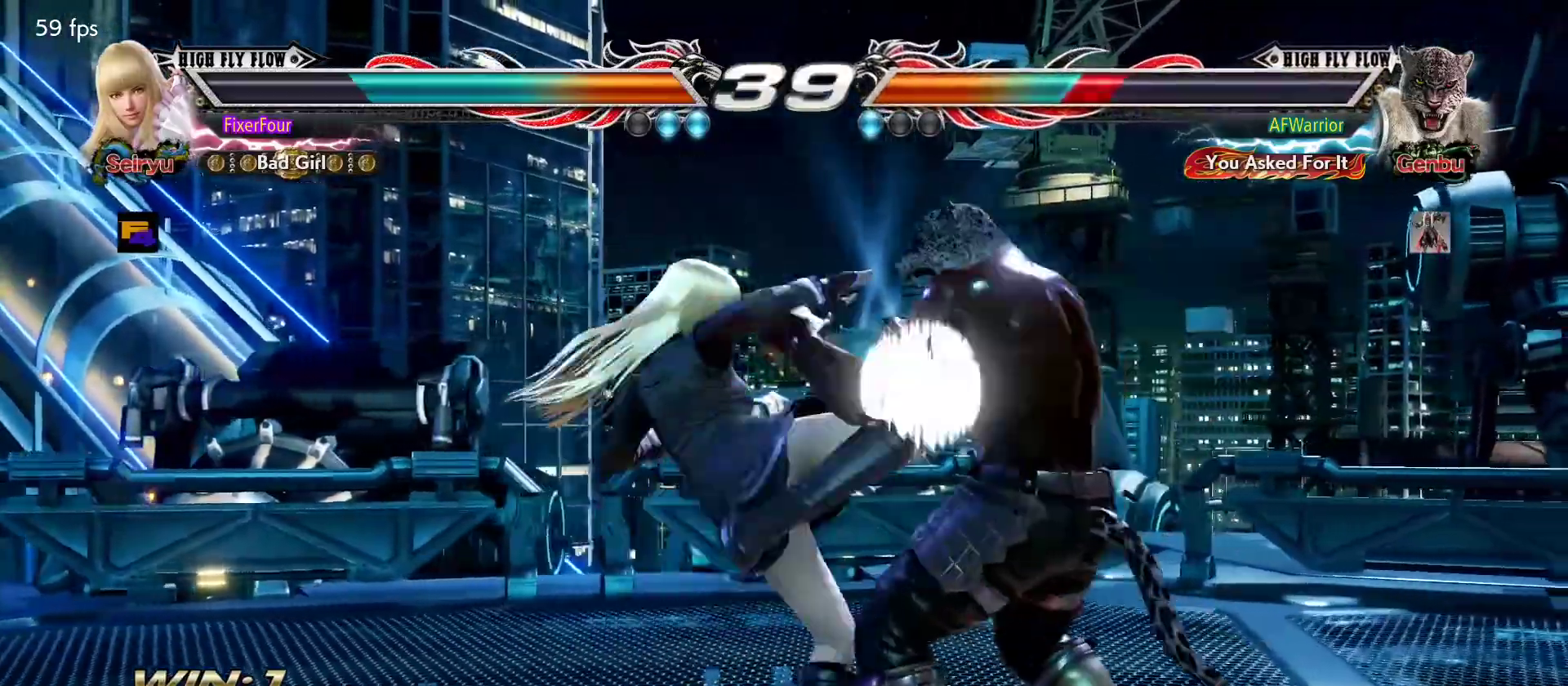
{"buttons": [], "left_stick": "left", "events": [[467, "left_stick", "left"]]}
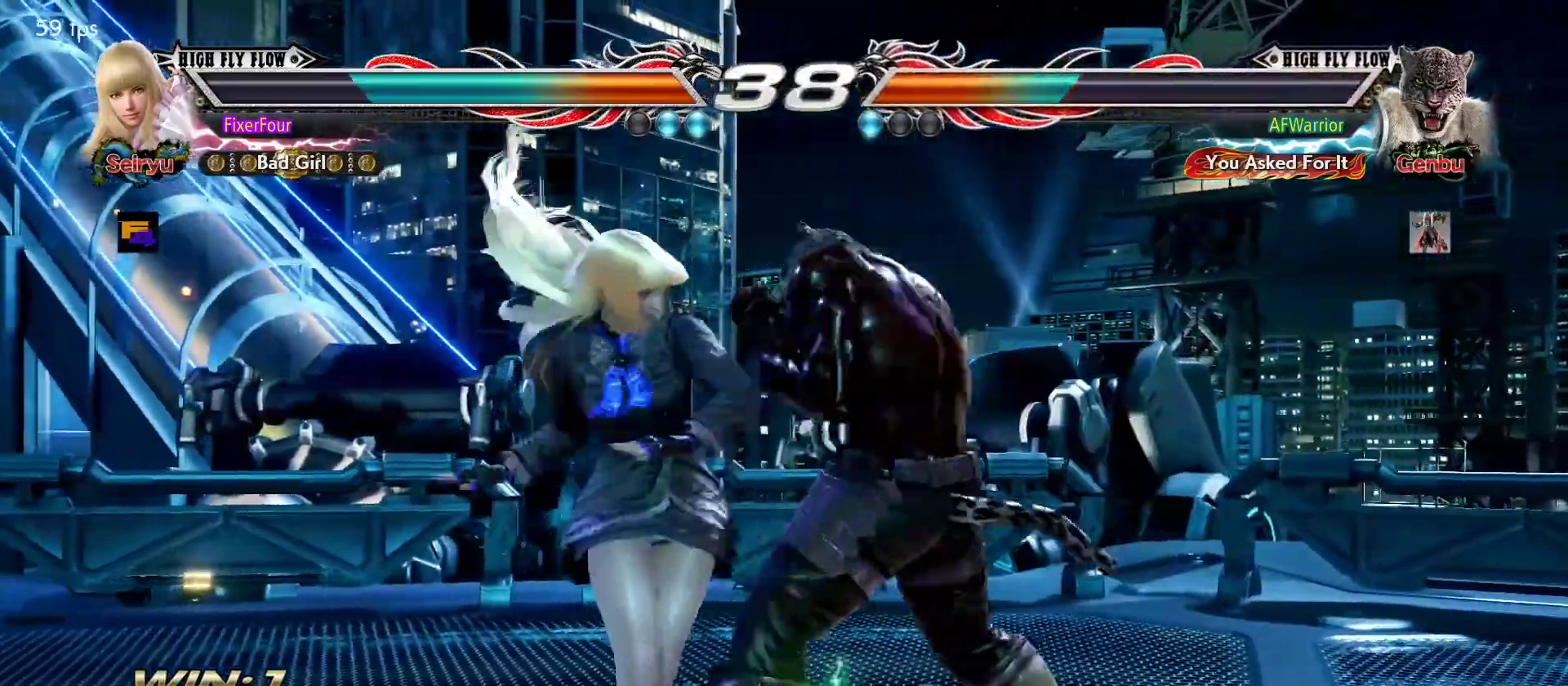
{"buttons": ["SQUARE"], "left_stick": "down-left", "events": [[350, "left_stick", "down-left"], [500, "SQUARE", "down"]]}
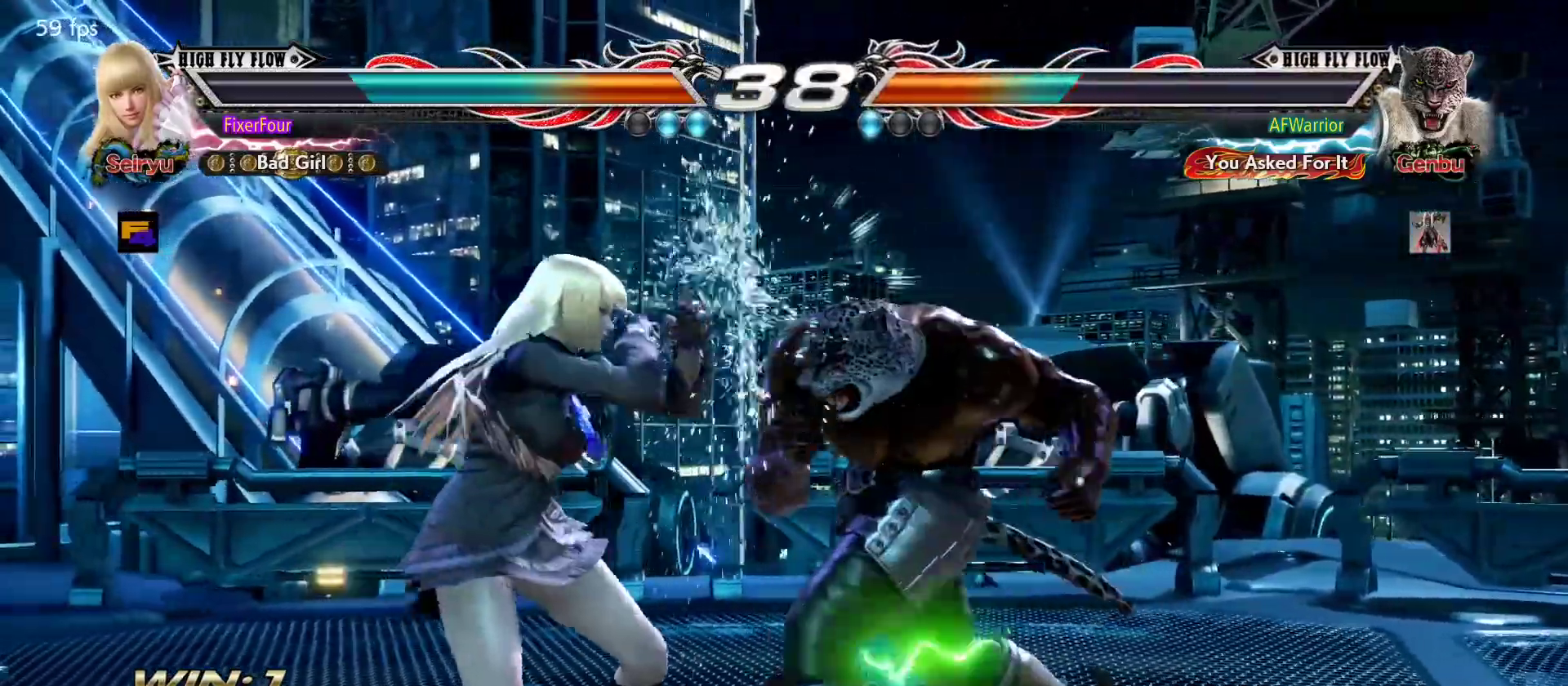
{"buttons": [], "left_stick": "left", "events": [[50, "SQUARE", "up"], [234, "left_stick", "left"]]}
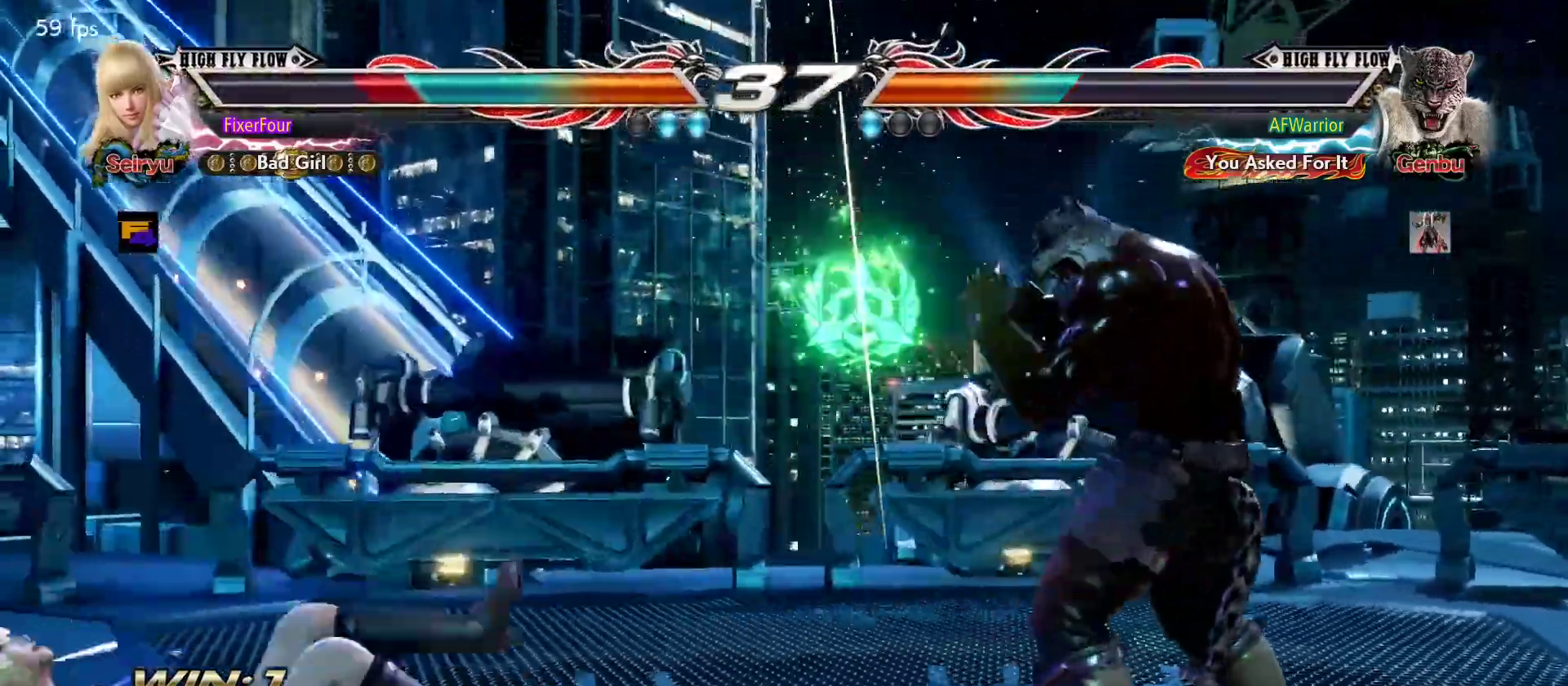
{"buttons": [], "left_stick": "right", "events": [[500, "left_stick", "right"]]}
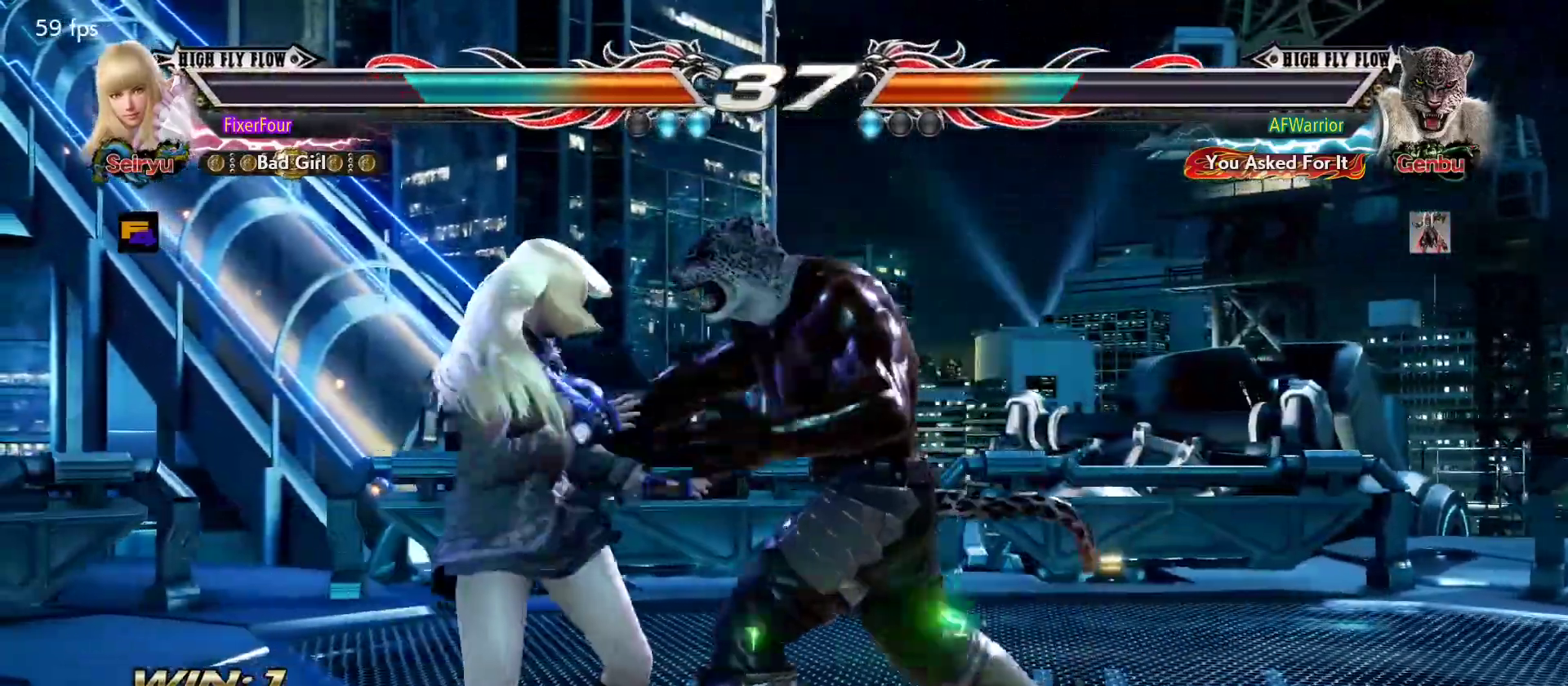
{"buttons": ["TRIANGLE"], "left_stick": "center", "events": [[67, "left_stick", "down-right"], [334, "left_stick", "center"], [384, "SQUARE", "down"], [451, "SQUARE", "up"], [501, "TRIANGLE", "down"]]}
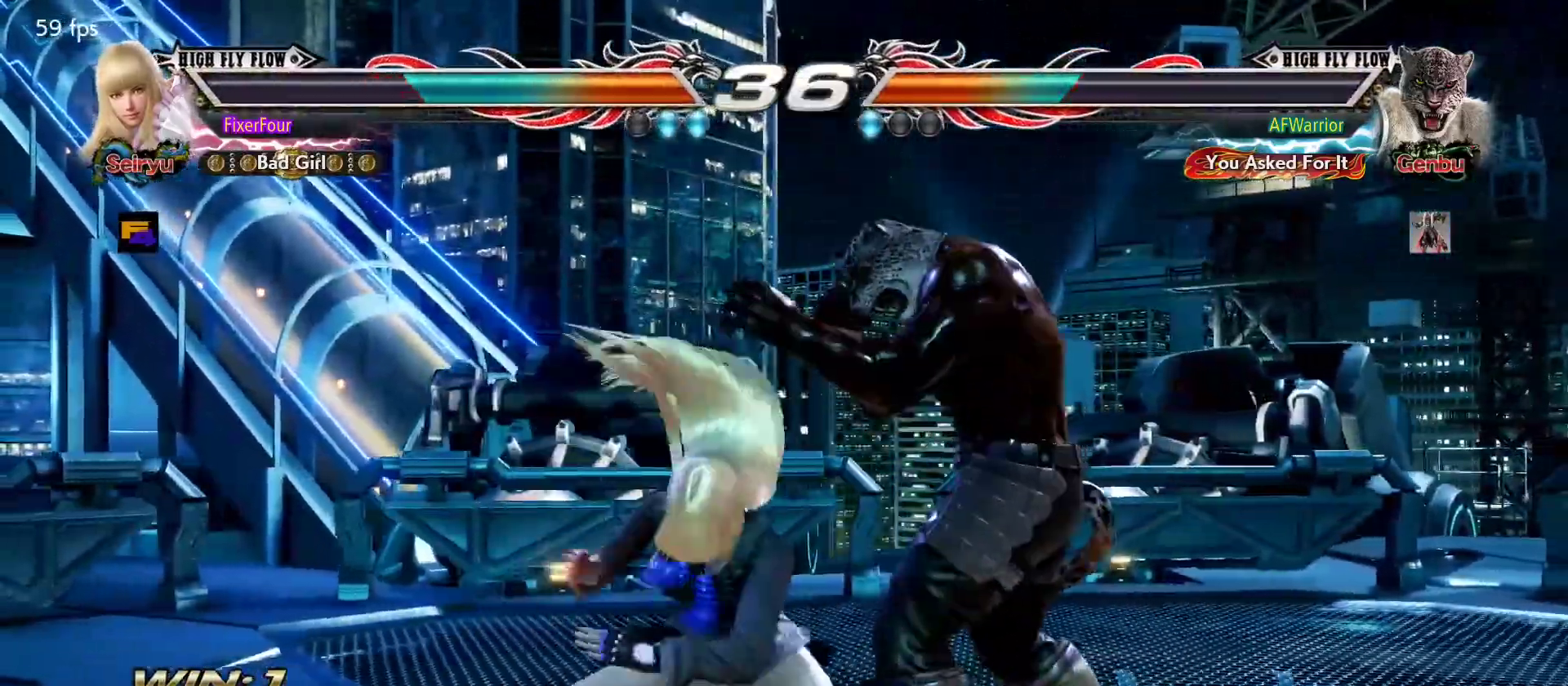
{"buttons": [], "left_stick": "center", "events": [[67, "TRIANGLE", "up"]]}